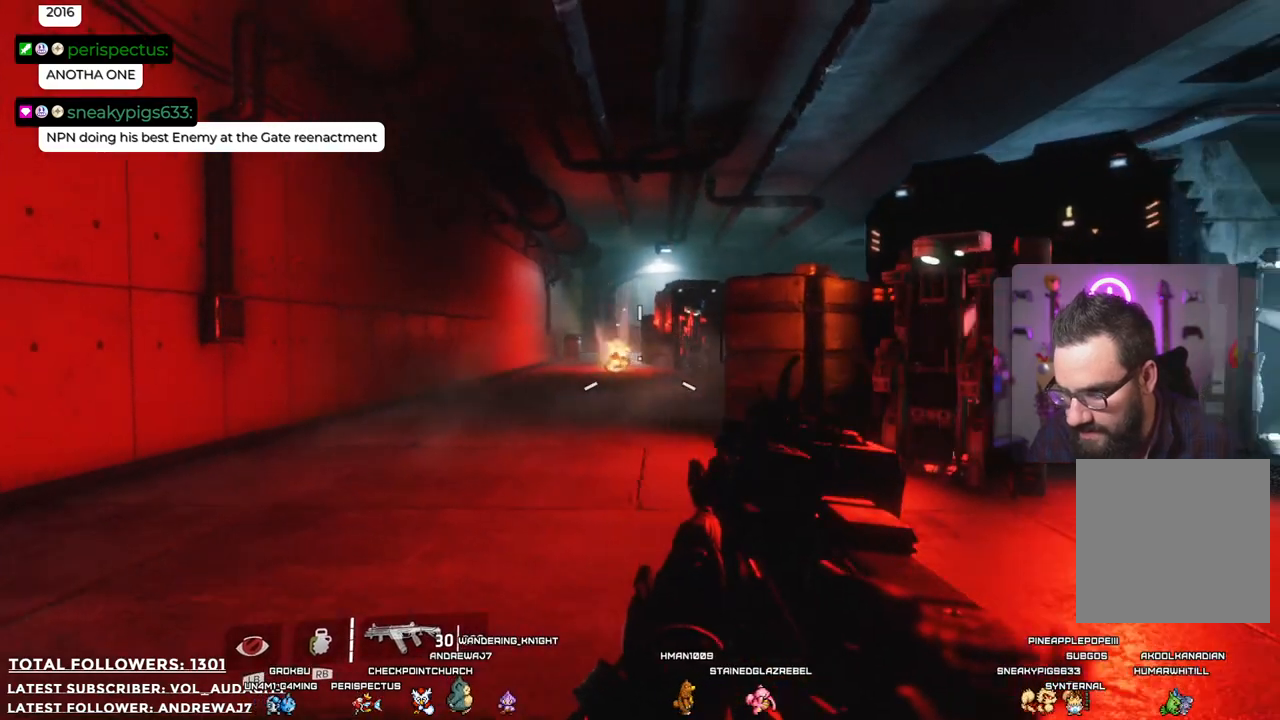
Gameplay with a controller (Xbox layout); each line is a JSON object with the inputs held at the frame after it. "events" lists button and stick changes between this image and that frame as [ms after this image, input, new state], when the widget could be followed in between. Not read: R3.
{"buttons": [], "left_stick": "up-right", "right_stick": "center", "events": [[100, "right_stick", "right"], [284, "left_stick", "up-right"], [317, "right_stick", "center"]]}
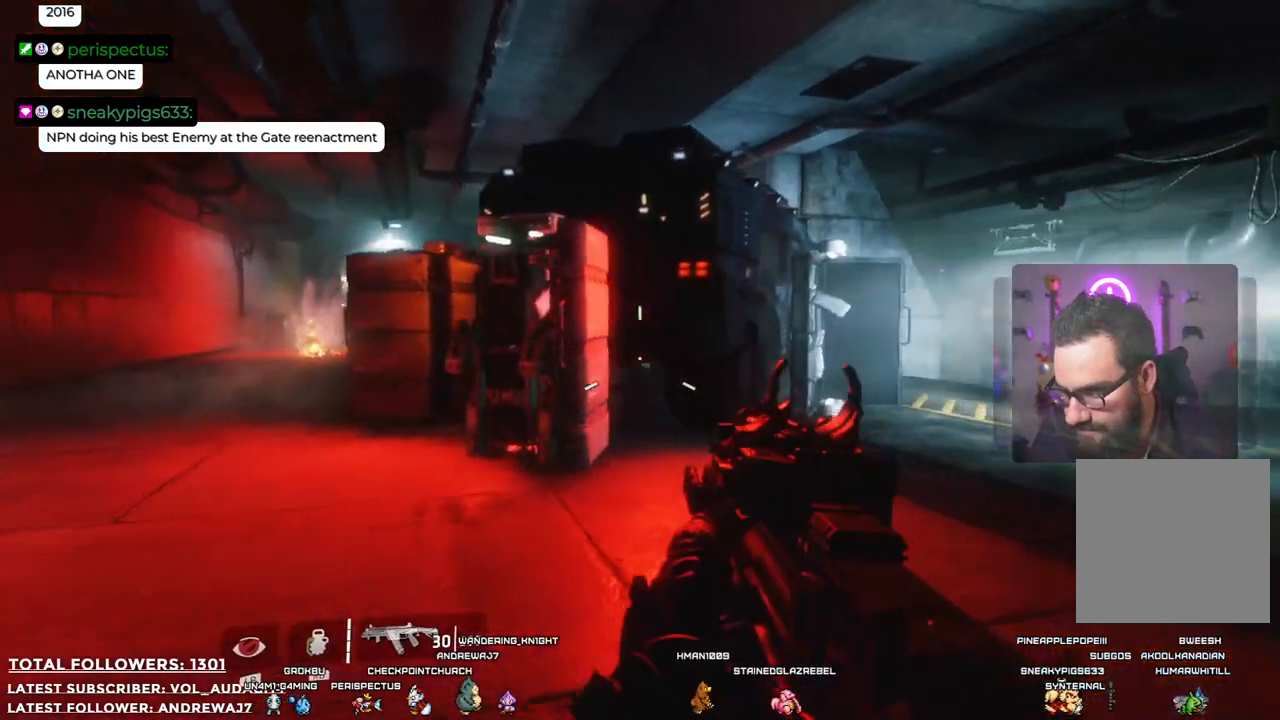
{"buttons": [], "left_stick": "up-right", "right_stick": "center", "events": []}
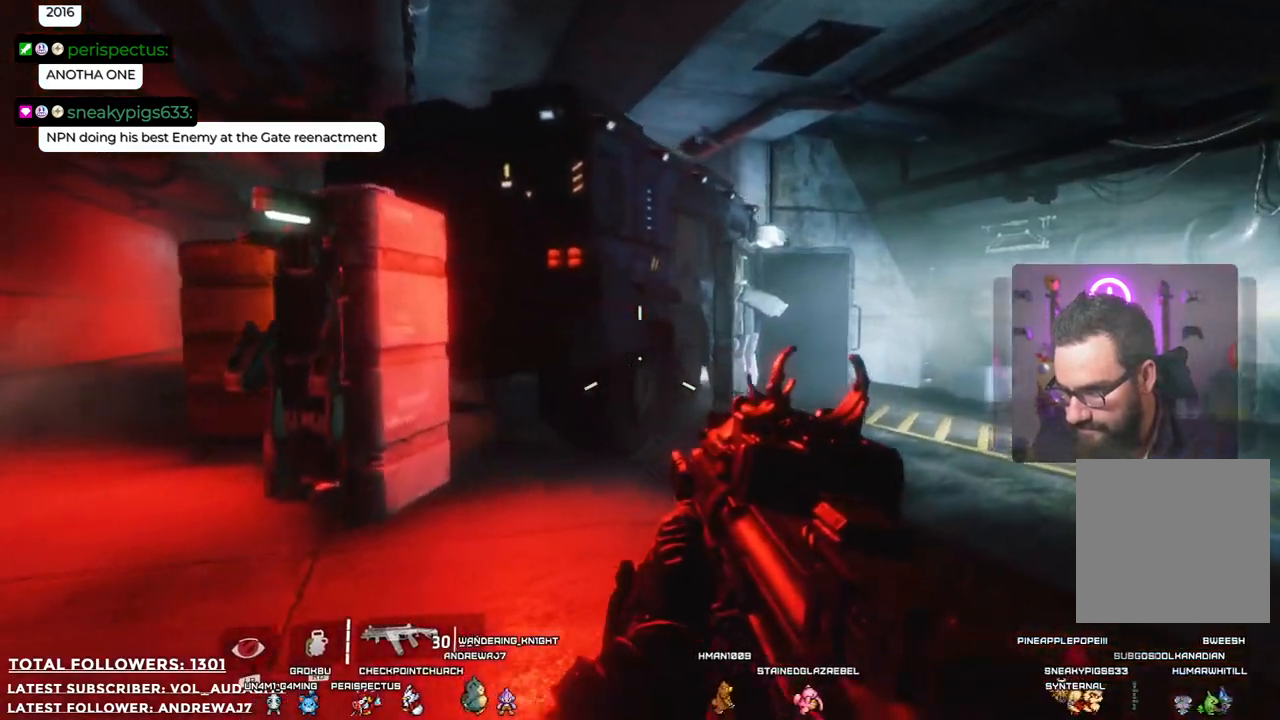
{"buttons": [], "left_stick": "up-right", "right_stick": "center", "events": [[267, "X", "down"], [300, "X", "up"]]}
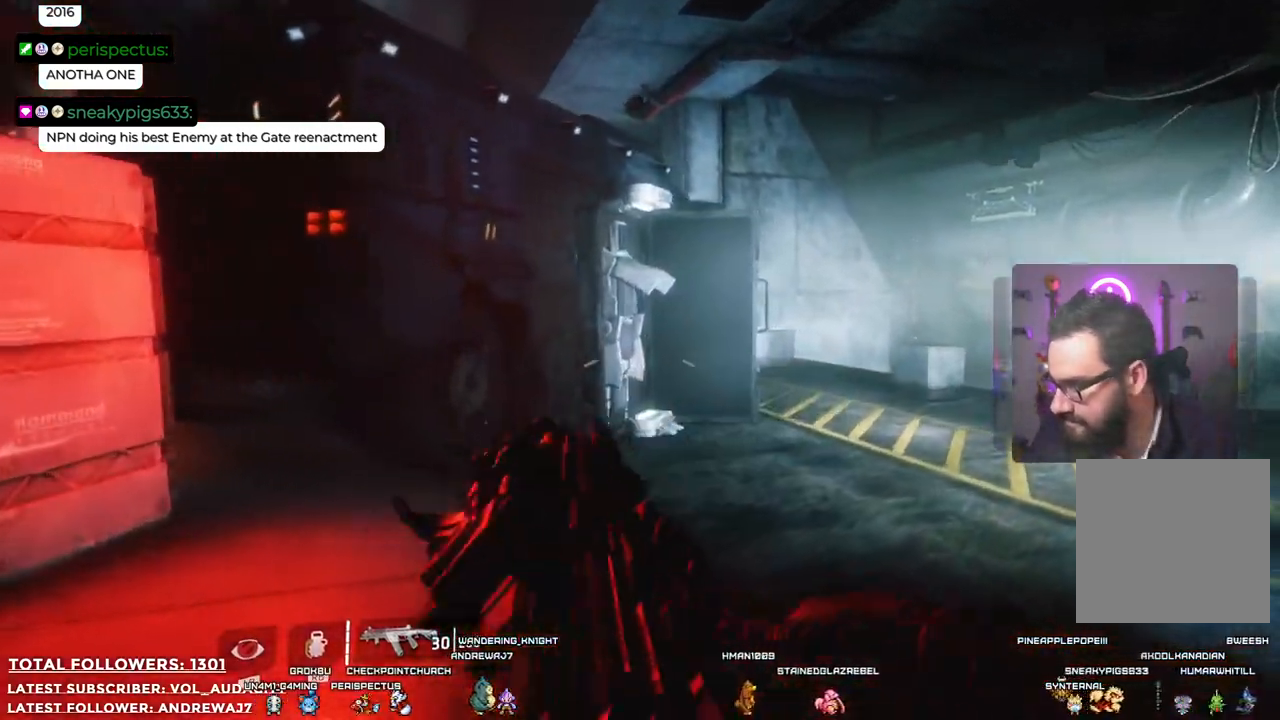
{"buttons": [], "left_stick": "up-right", "right_stick": "center", "events": []}
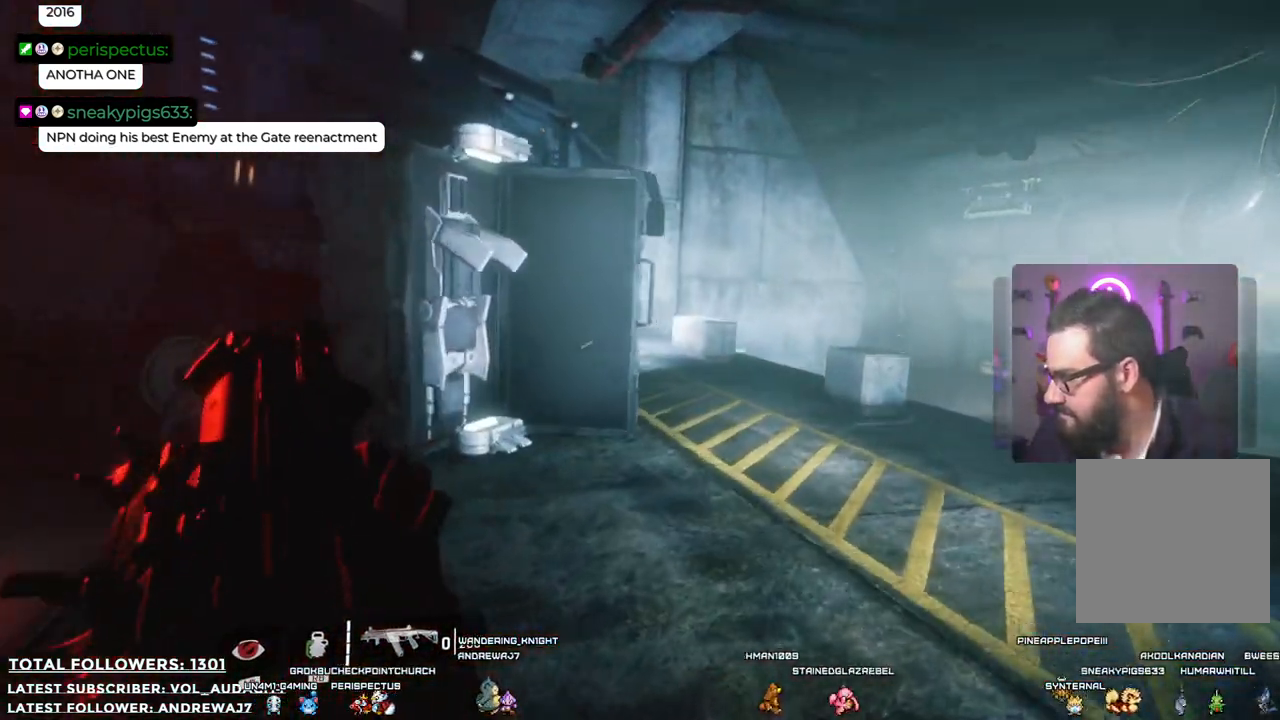
{"buttons": [], "left_stick": "up-right", "right_stick": "center", "events": []}
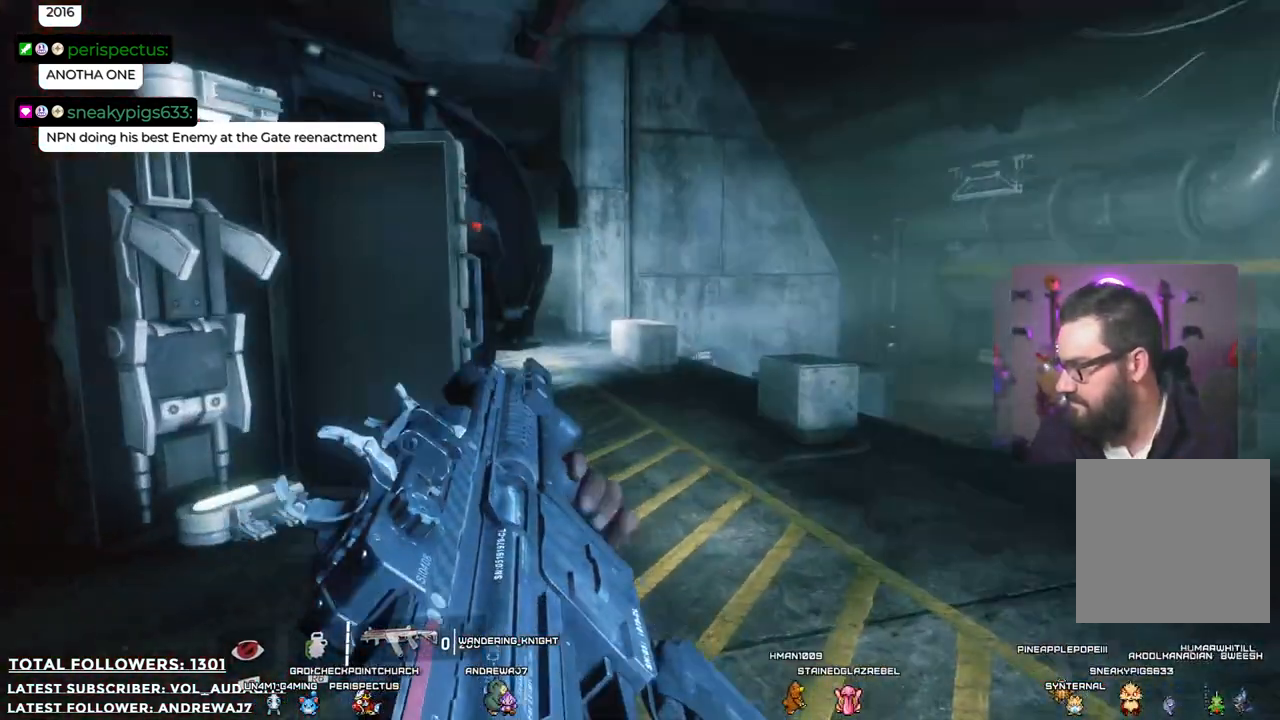
{"buttons": [], "left_stick": "up-right", "right_stick": "center", "events": [[150, "right_stick", "left"], [317, "right_stick", "center"]]}
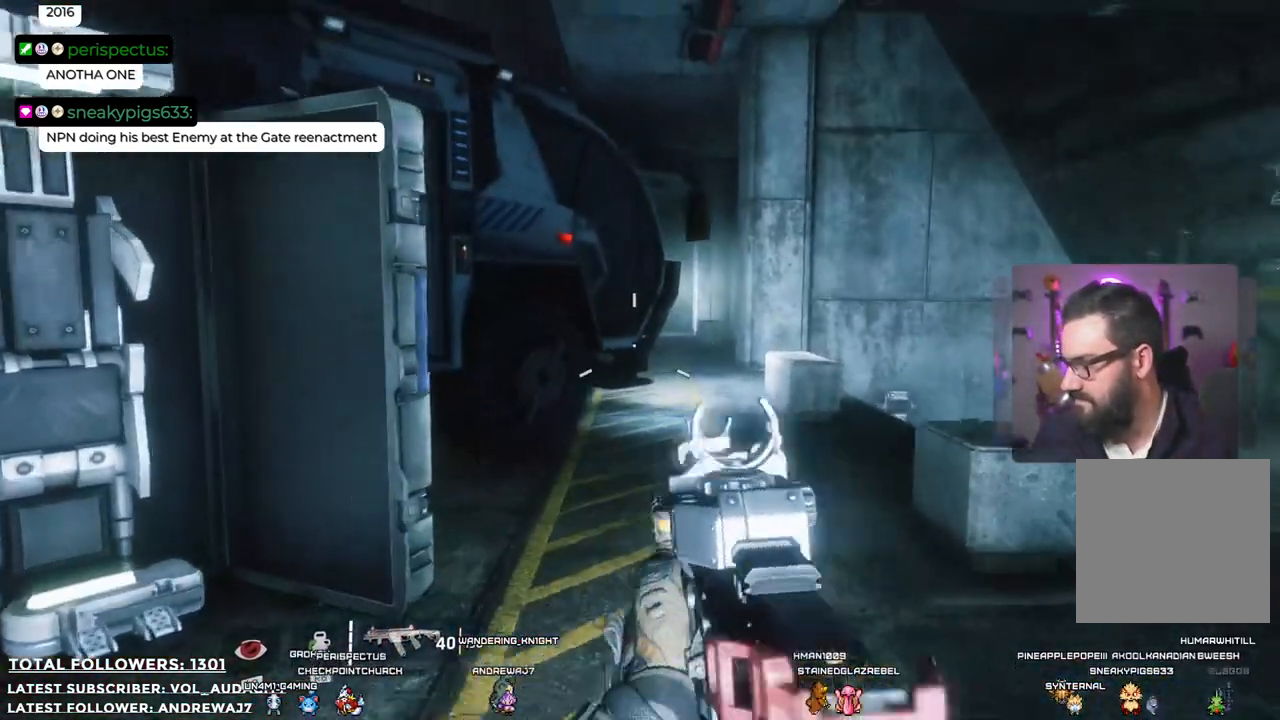
{"buttons": [], "left_stick": "up-right", "right_stick": "center", "events": []}
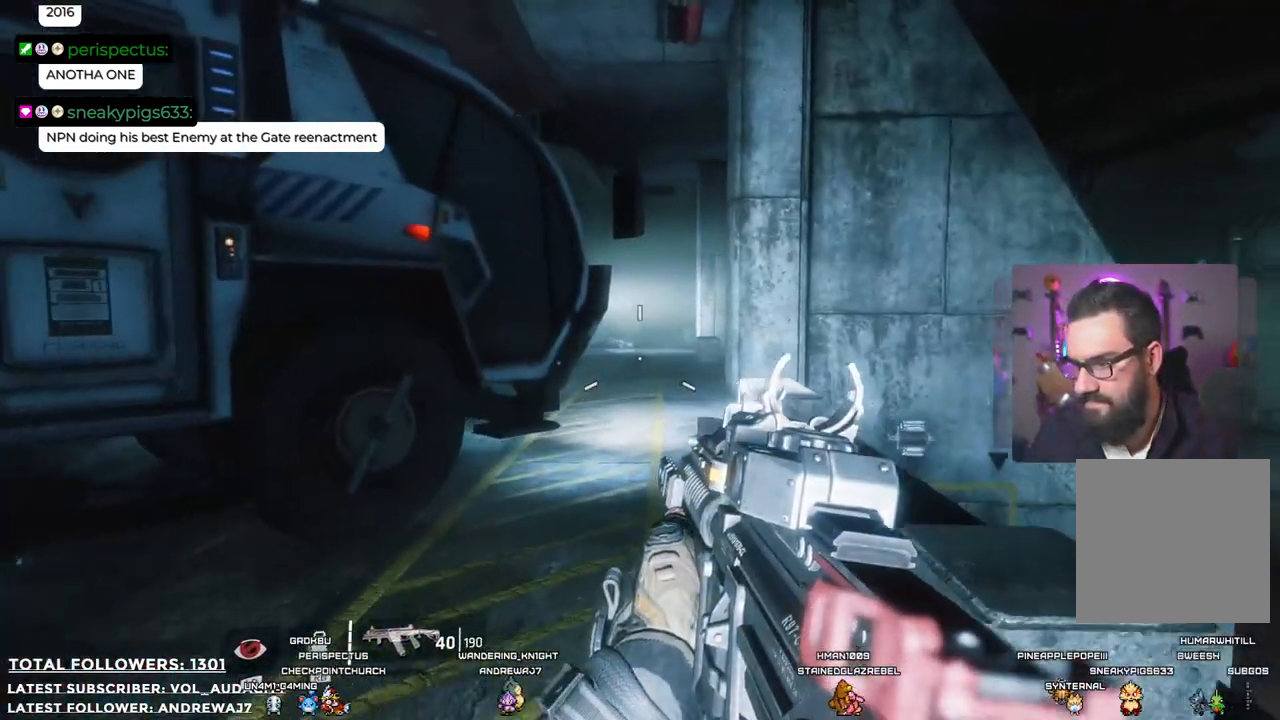
{"buttons": [], "left_stick": "up-right", "right_stick": "left", "events": [[334, "right_stick", "left"]]}
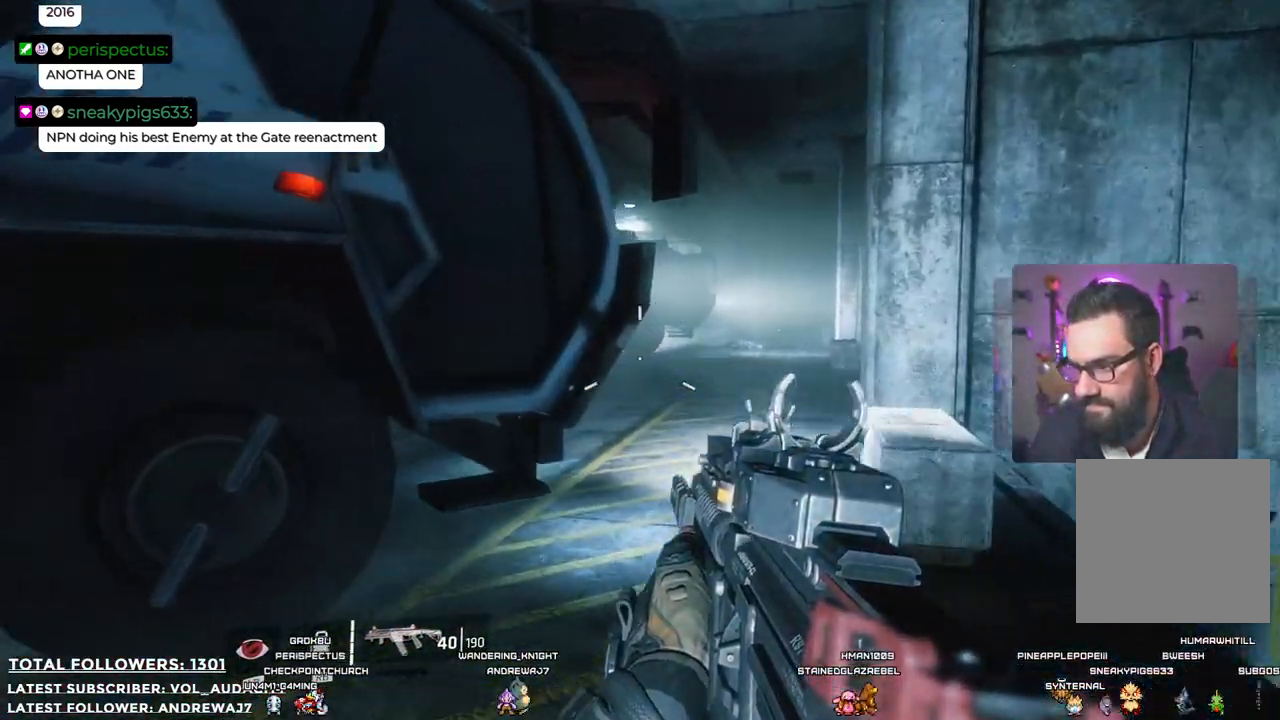
{"buttons": [], "left_stick": "up-right", "right_stick": "center", "events": [[33, "right_stick", "center"]]}
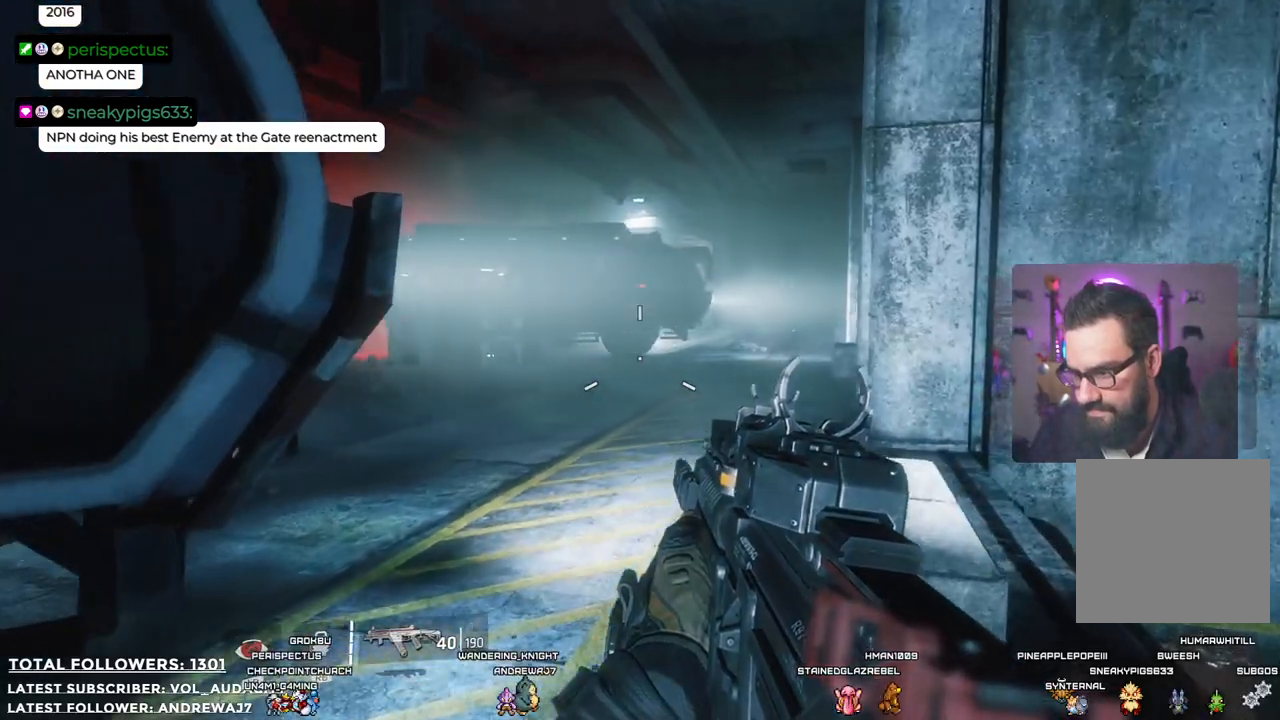
{"buttons": [], "left_stick": "up-right", "right_stick": "center", "events": [[67, "right_stick", "left"], [351, "right_stick", "center"]]}
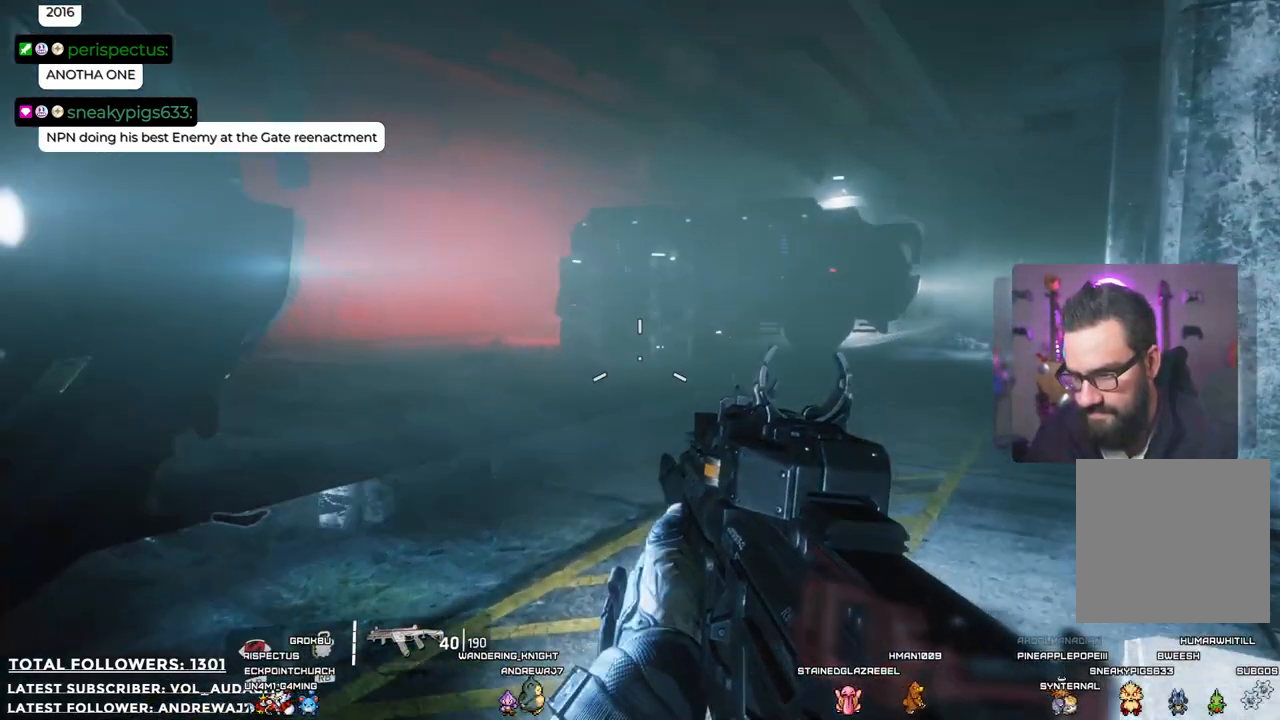
{"buttons": [], "left_stick": "up-right", "right_stick": "left", "events": [[284, "right_stick", "left"]]}
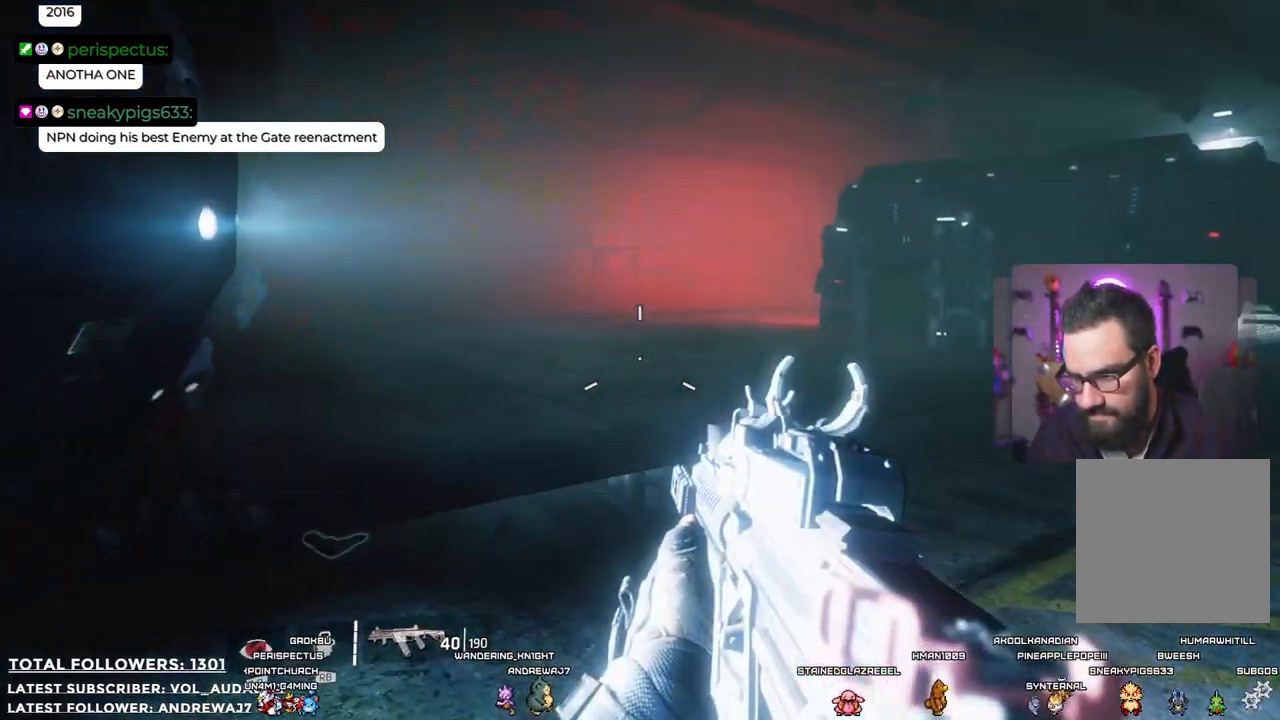
{"buttons": [], "left_stick": "up-right", "right_stick": "center", "events": [[134, "right_stick", "center"]]}
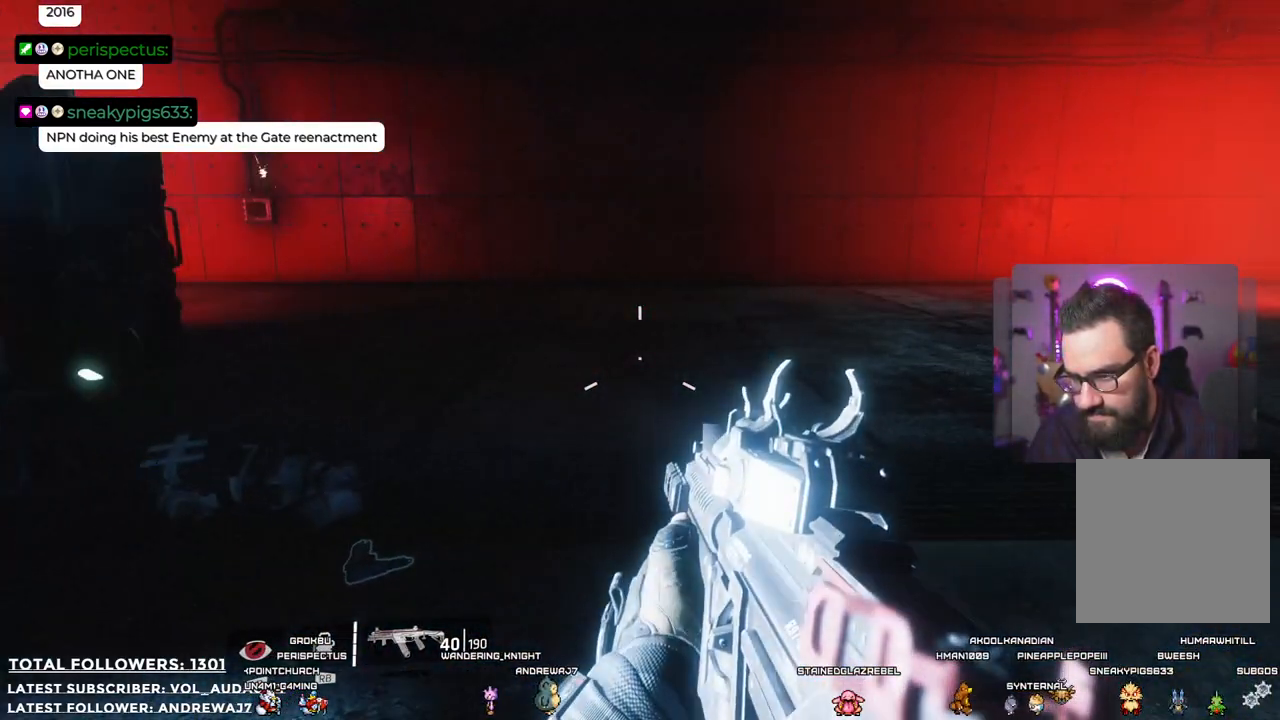
{"buttons": [], "left_stick": "up-left", "right_stick": "right", "events": [[84, "right_stick", "right"], [184, "left_stick", "up-left"]]}
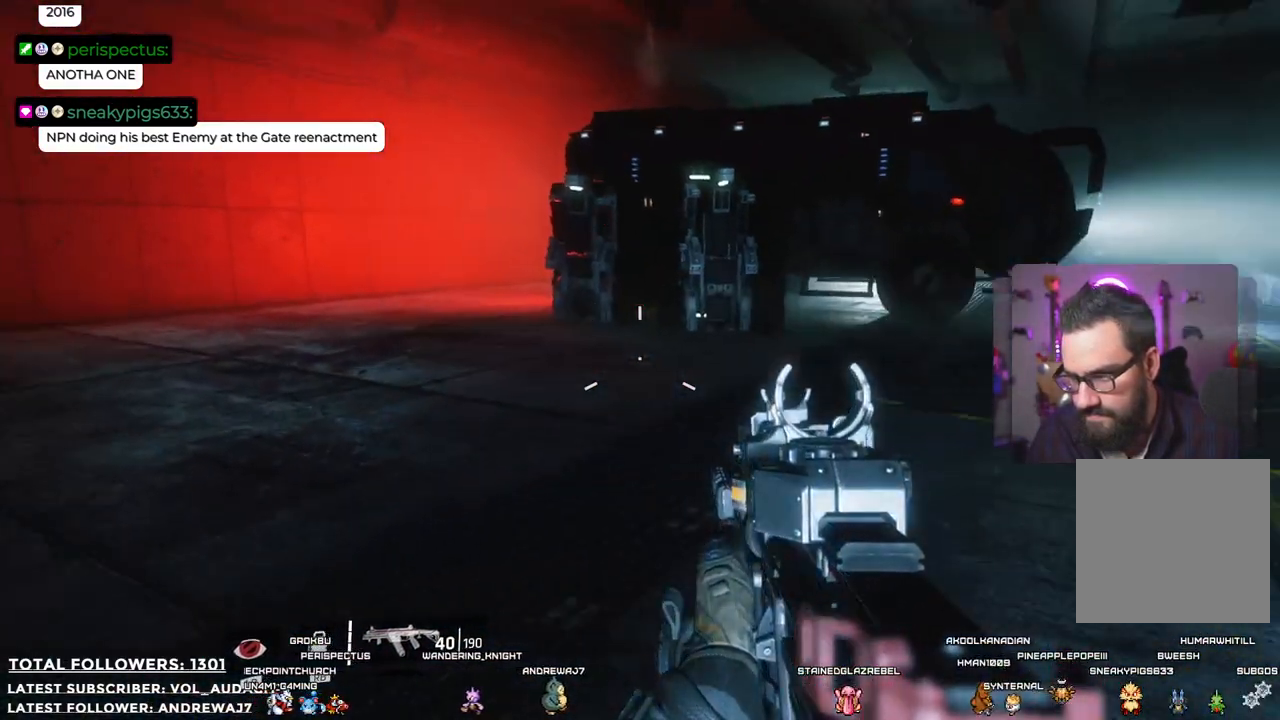
{"buttons": [], "left_stick": "up-left", "right_stick": "center", "events": [[17, "right_stick", "up-right"], [184, "right_stick", "center"]]}
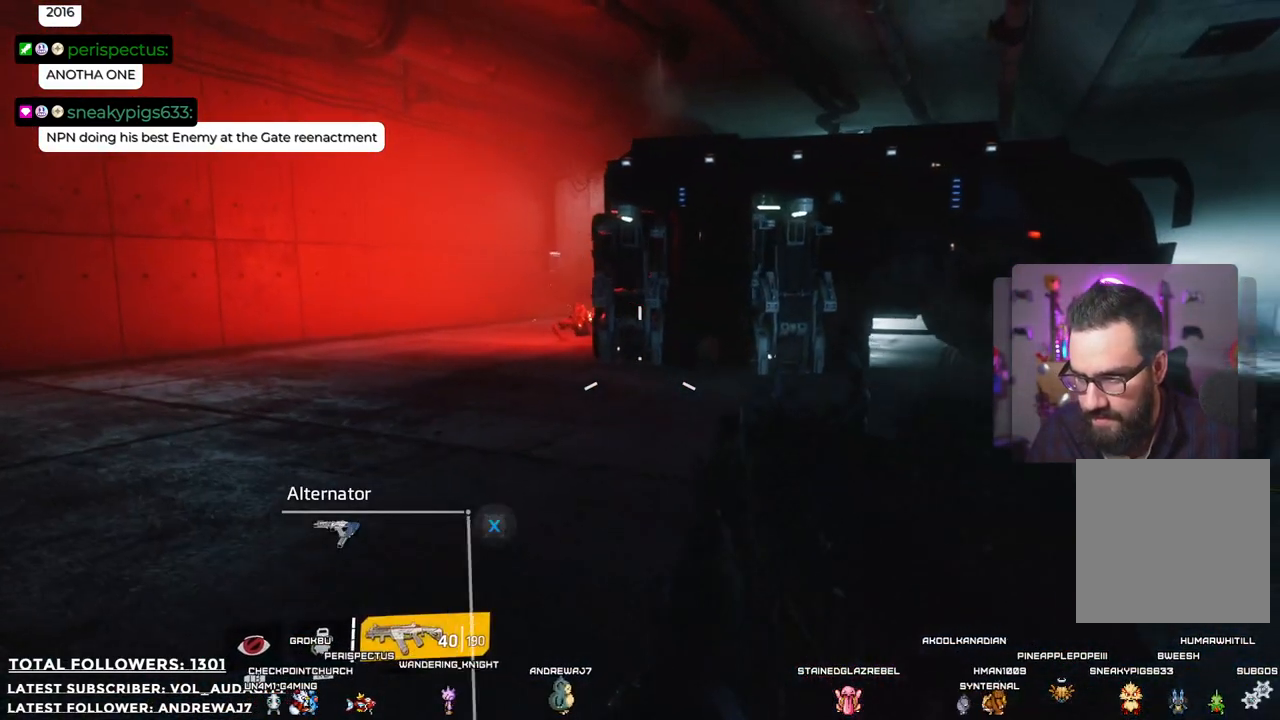
{"buttons": ["L2"], "left_stick": "up-left", "right_stick": "center", "events": [[301, "L2", "down"]]}
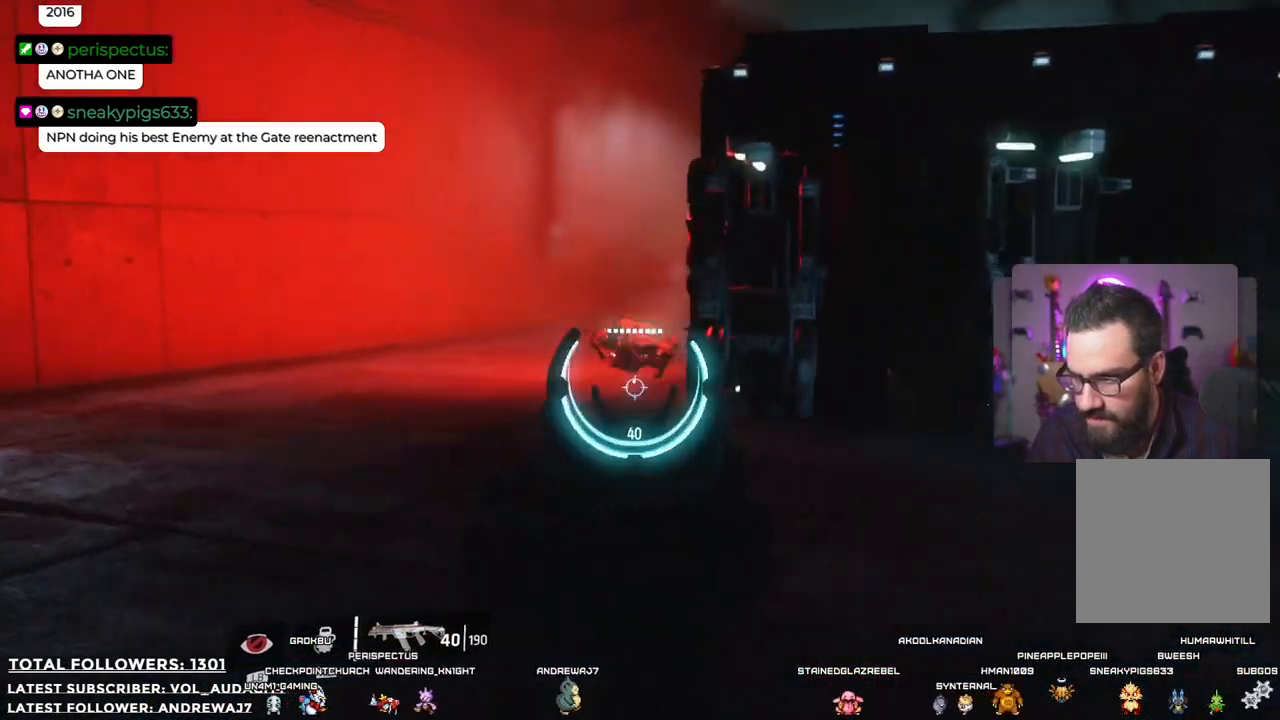
{"buttons": ["L2"], "left_stick": "down", "right_stick": "center", "events": [[251, "R2", "down"], [284, "left_stick", "center"], [351, "R2", "up"], [418, "left_stick", "down"]]}
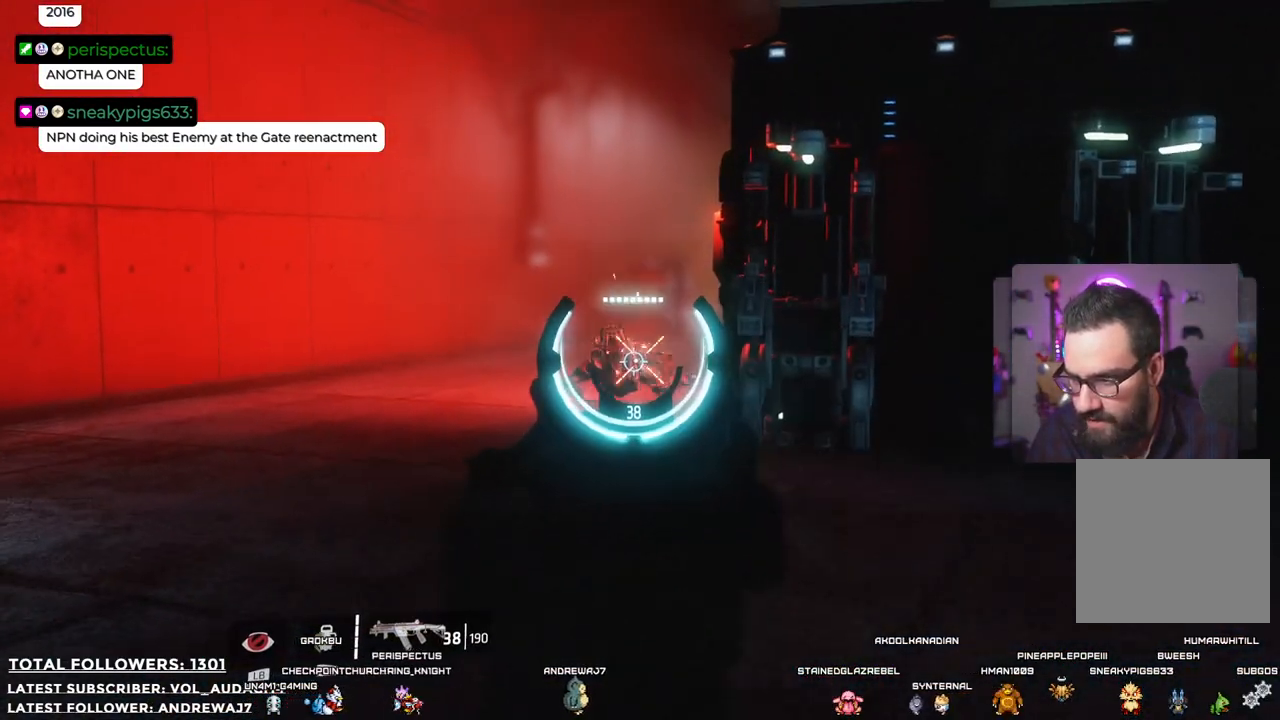
{"buttons": ["L2"], "left_stick": "down-left", "right_stick": "center", "events": [[67, "left_stick", "down-left"], [301, "R2", "down"], [468, "R2", "up"]]}
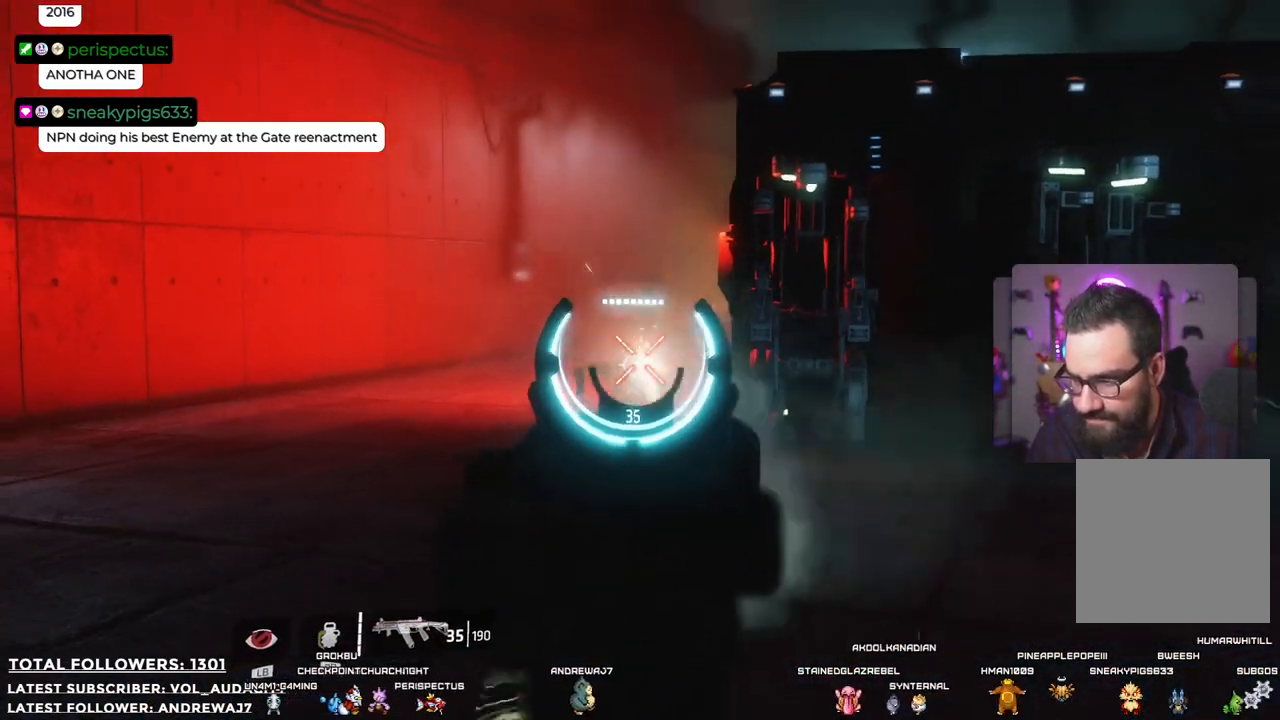
{"buttons": ["L2"], "left_stick": "down-left", "right_stick": "center", "events": []}
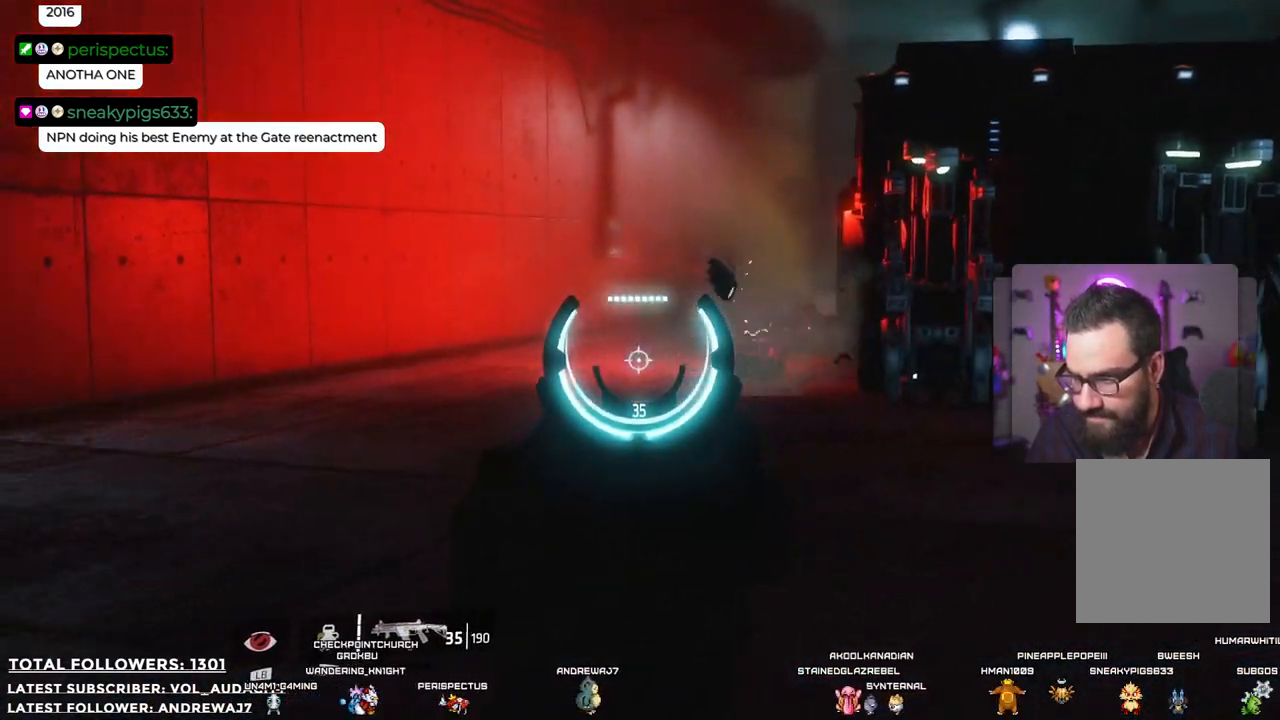
{"buttons": [], "left_stick": "up-left", "right_stick": "right", "events": [[134, "L2", "up"], [201, "left_stick", "up-left"], [251, "right_stick", "right"]]}
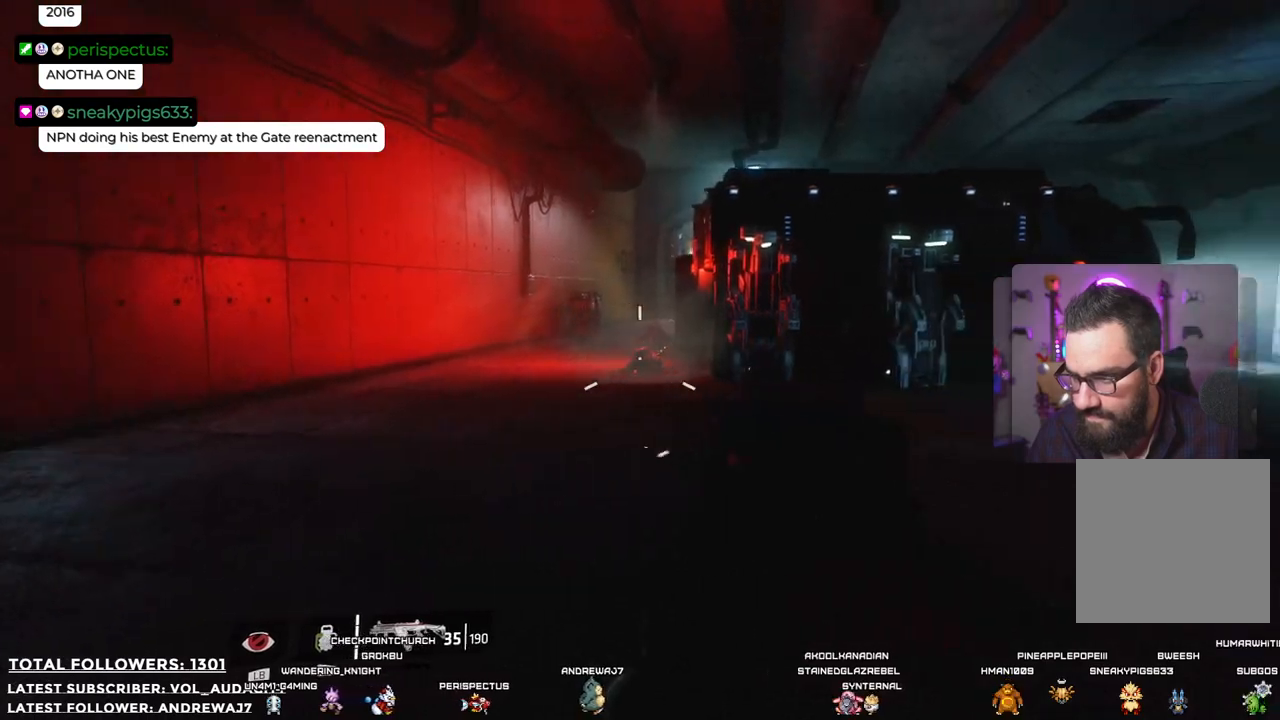
{"buttons": ["L2"], "left_stick": "up-left", "right_stick": "center", "events": [[50, "right_stick", "center"], [217, "L2", "down"]]}
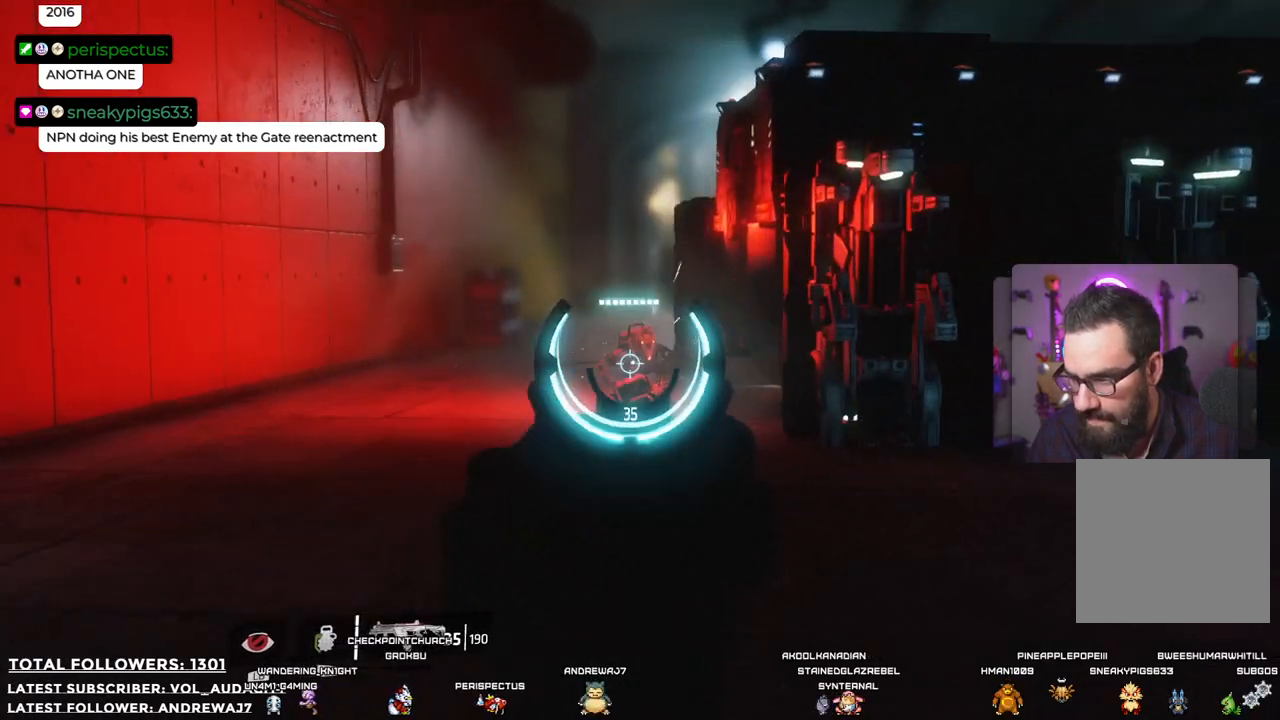
{"buttons": ["L2"], "left_stick": "up-left", "right_stick": "center", "events": [[117, "R2", "down"], [267, "R2", "up"]]}
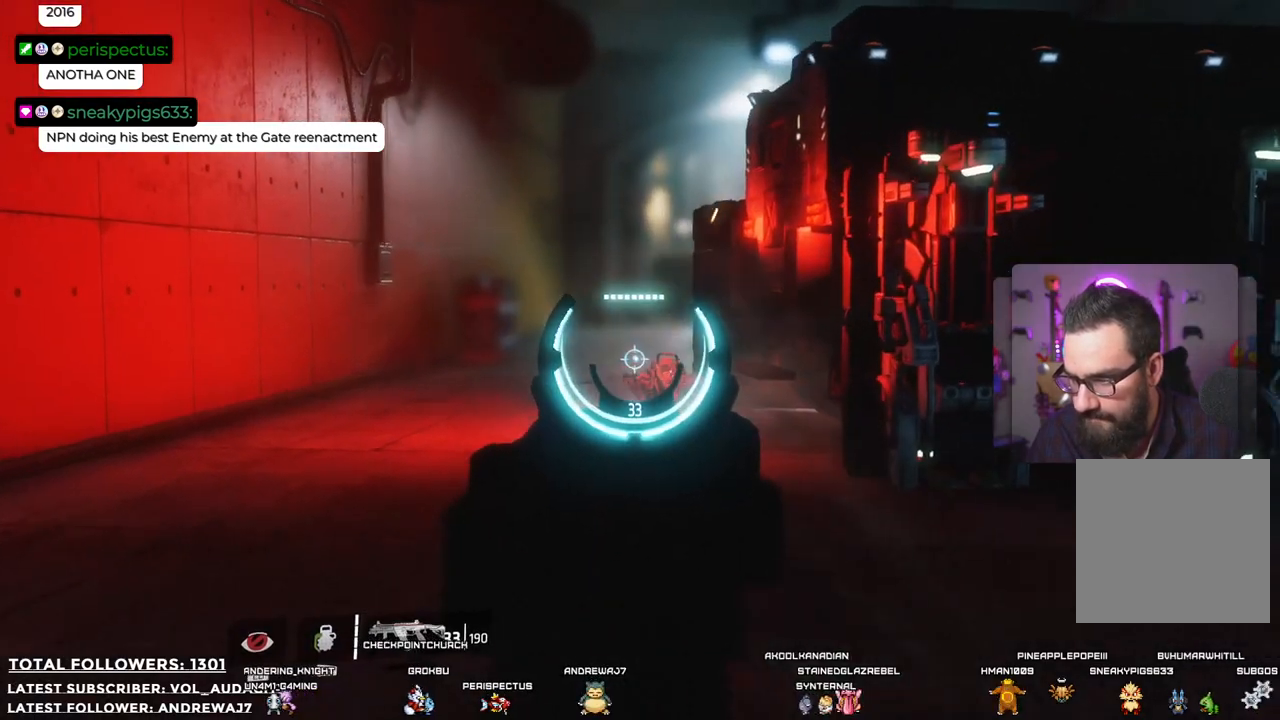
{"buttons": ["L2", "R2"], "left_stick": "up-left", "right_stick": "center", "events": [[234, "right_stick", "right"], [384, "right_stick", "center"], [451, "R2", "down"]]}
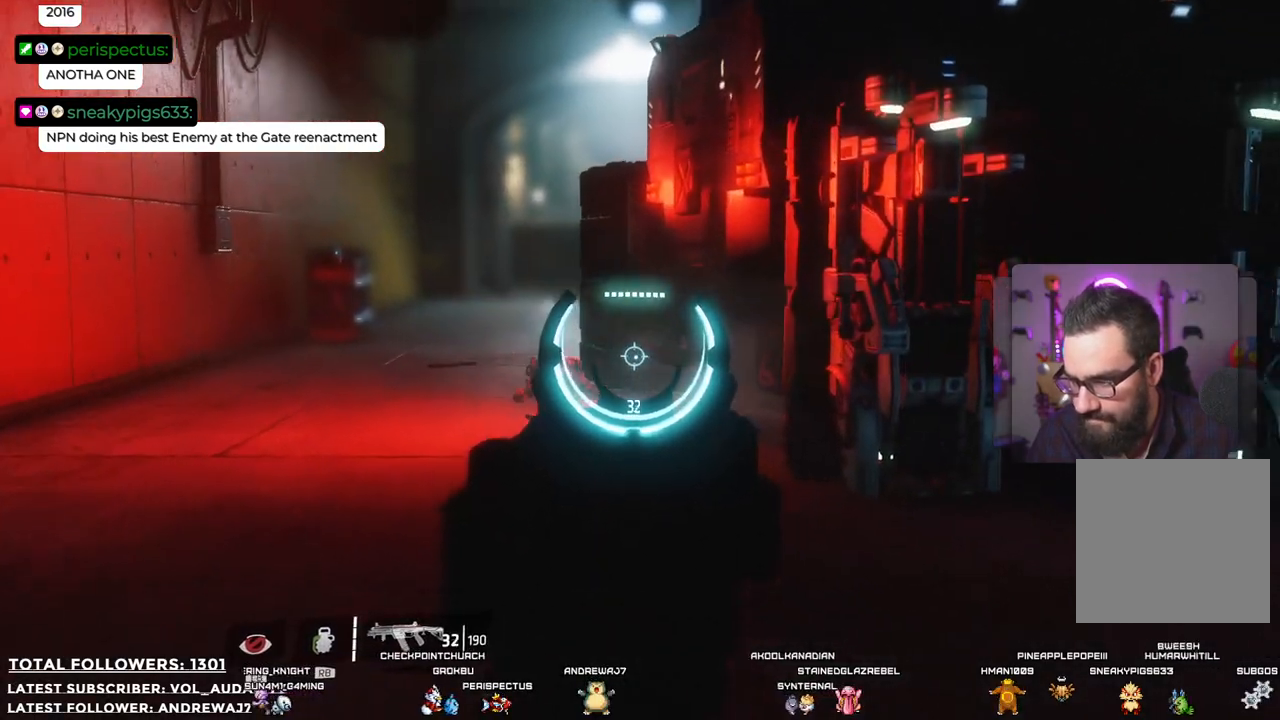
{"buttons": [], "left_stick": "down-left", "right_stick": "center", "events": [[83, "R2", "up"], [284, "left_stick", "left"], [367, "L2", "up"], [384, "left_stick", "down-left"]]}
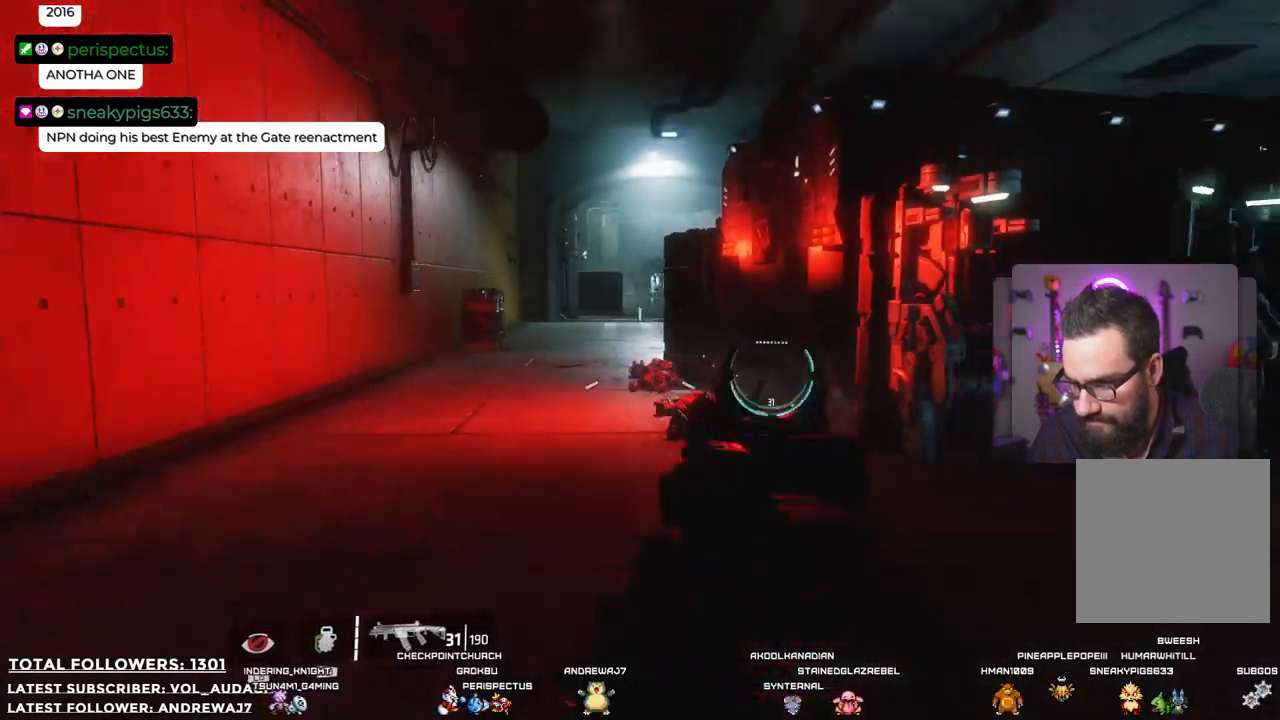
{"buttons": [], "left_stick": "up", "right_stick": "center", "events": [[267, "left_stick", "center"], [484, "left_stick", "up"]]}
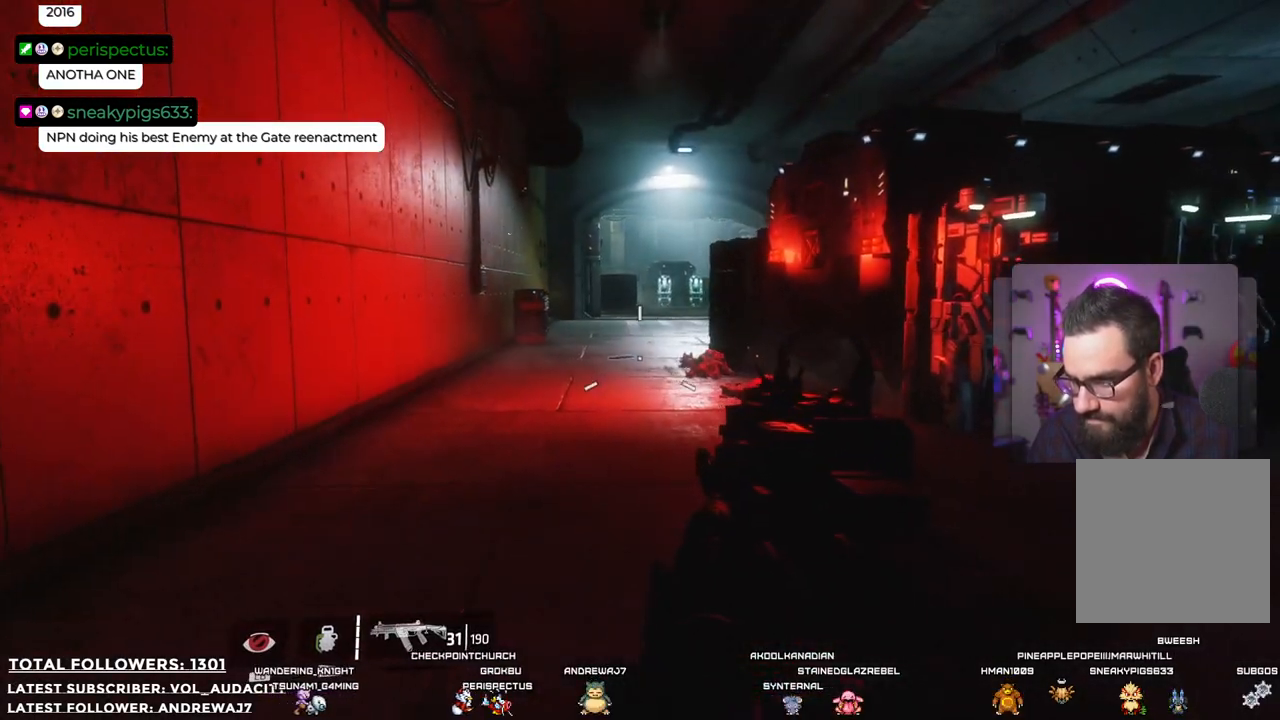
{"buttons": [], "left_stick": "up", "right_stick": "center", "events": []}
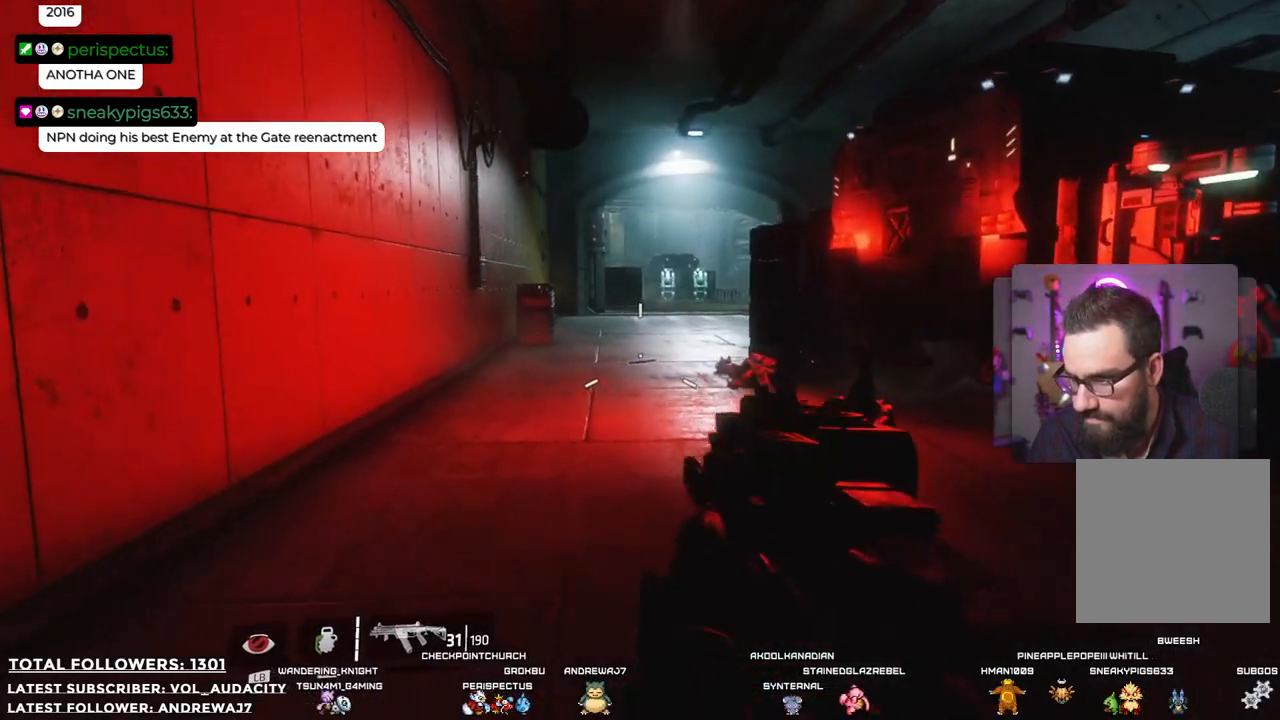
{"buttons": [], "left_stick": "up", "right_stick": "center", "events": [[167, "X", "down"], [234, "X", "up"]]}
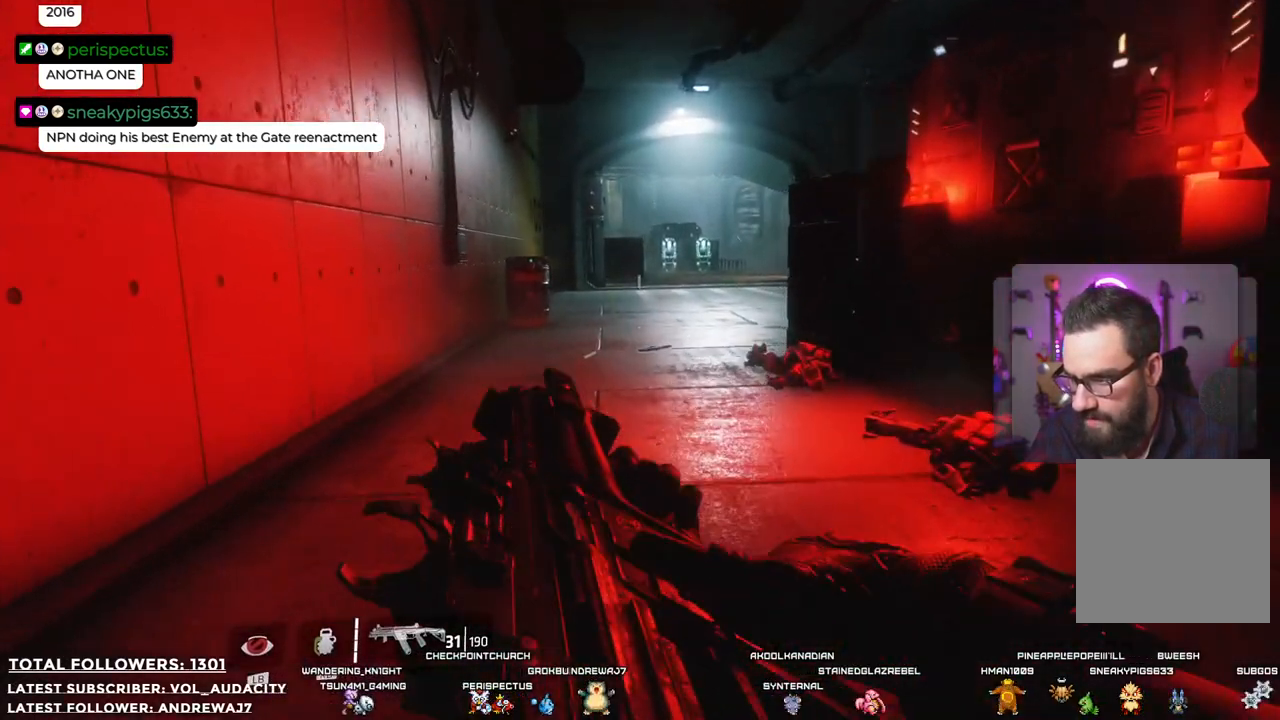
{"buttons": [], "left_stick": "up", "right_stick": "center", "events": []}
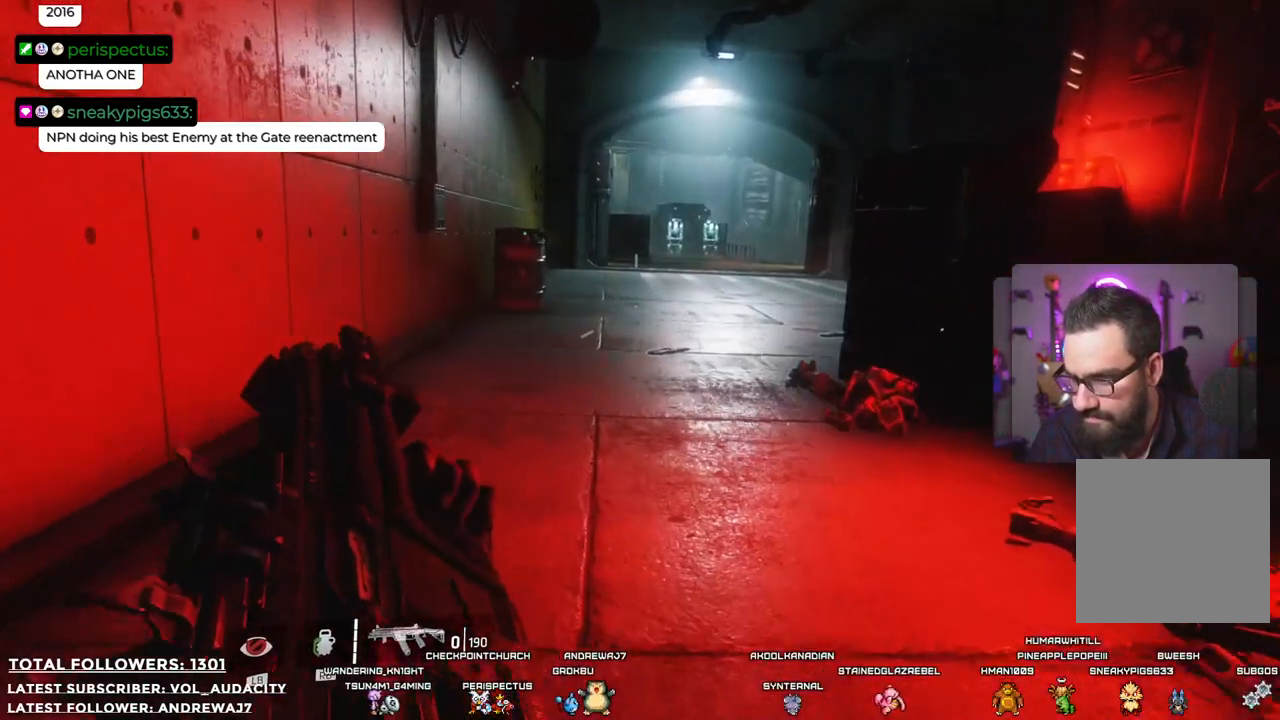
{"buttons": [], "left_stick": "up", "right_stick": "center", "events": []}
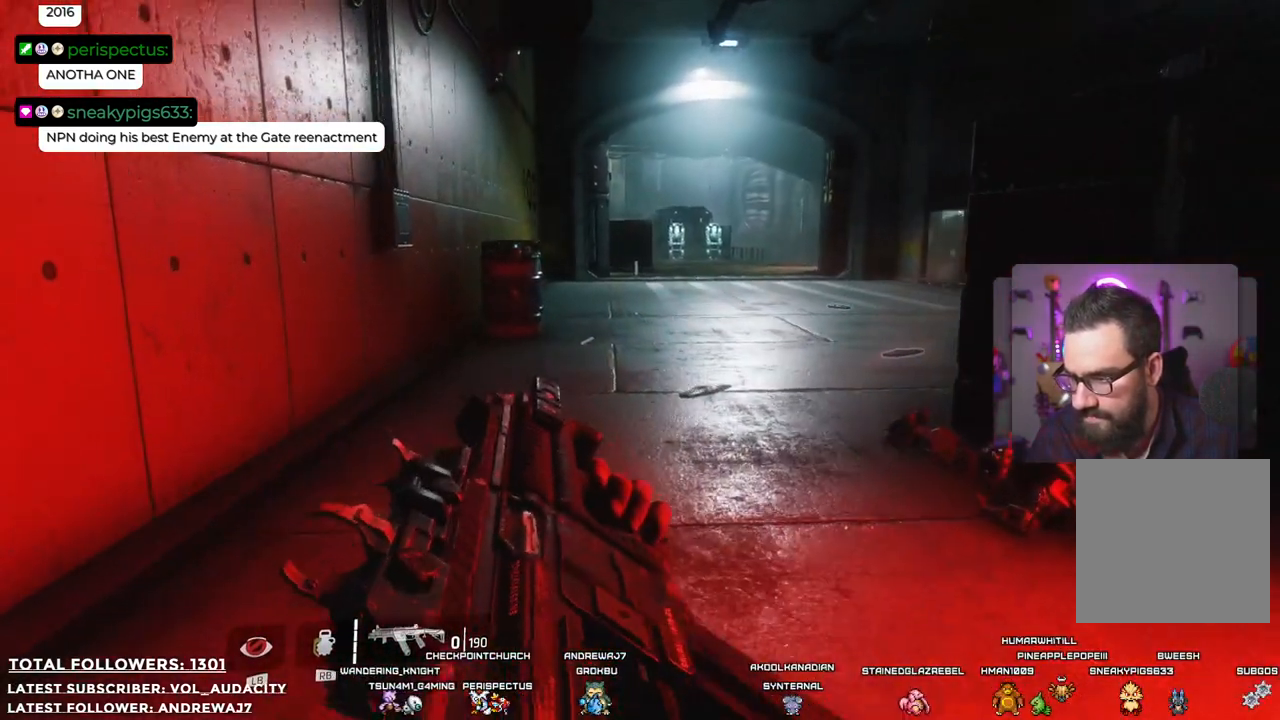
{"buttons": [], "left_stick": "up", "right_stick": "center", "events": [[183, "right_stick", "down-right"], [317, "right_stick", "center"]]}
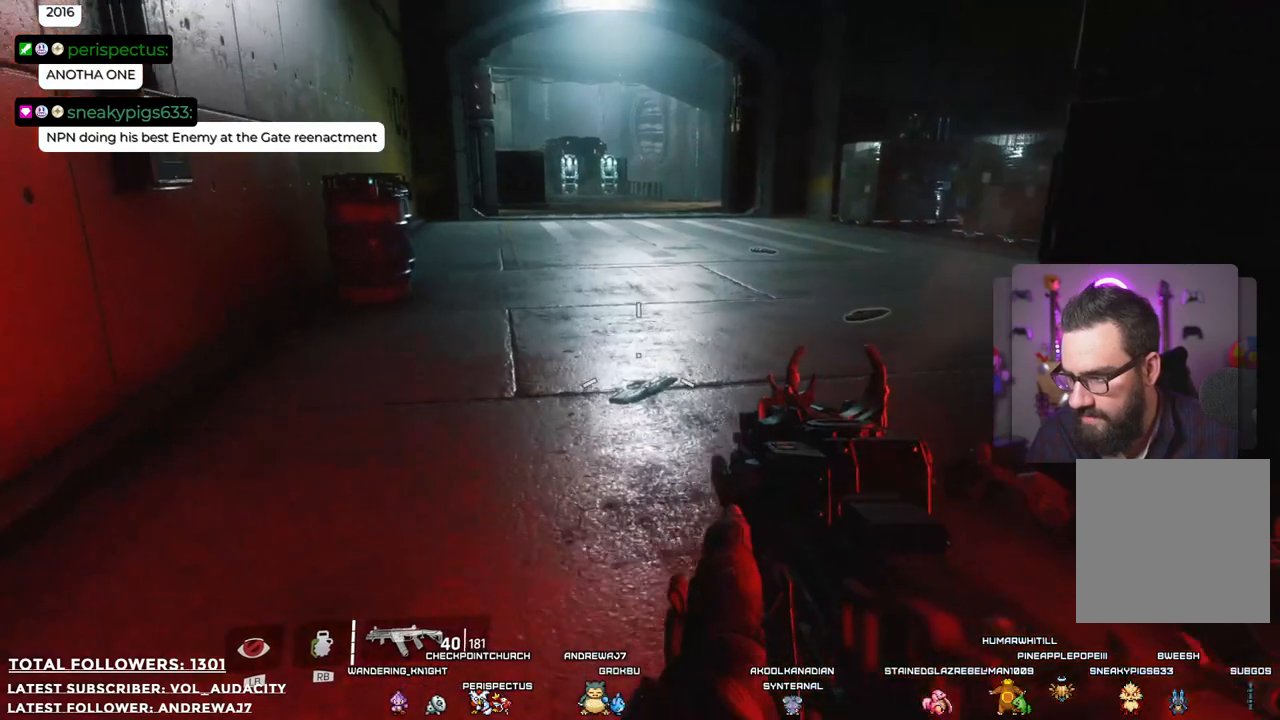
{"buttons": [], "left_stick": "up", "right_stick": "center", "events": [[134, "right_stick", "down"], [485, "right_stick", "center"]]}